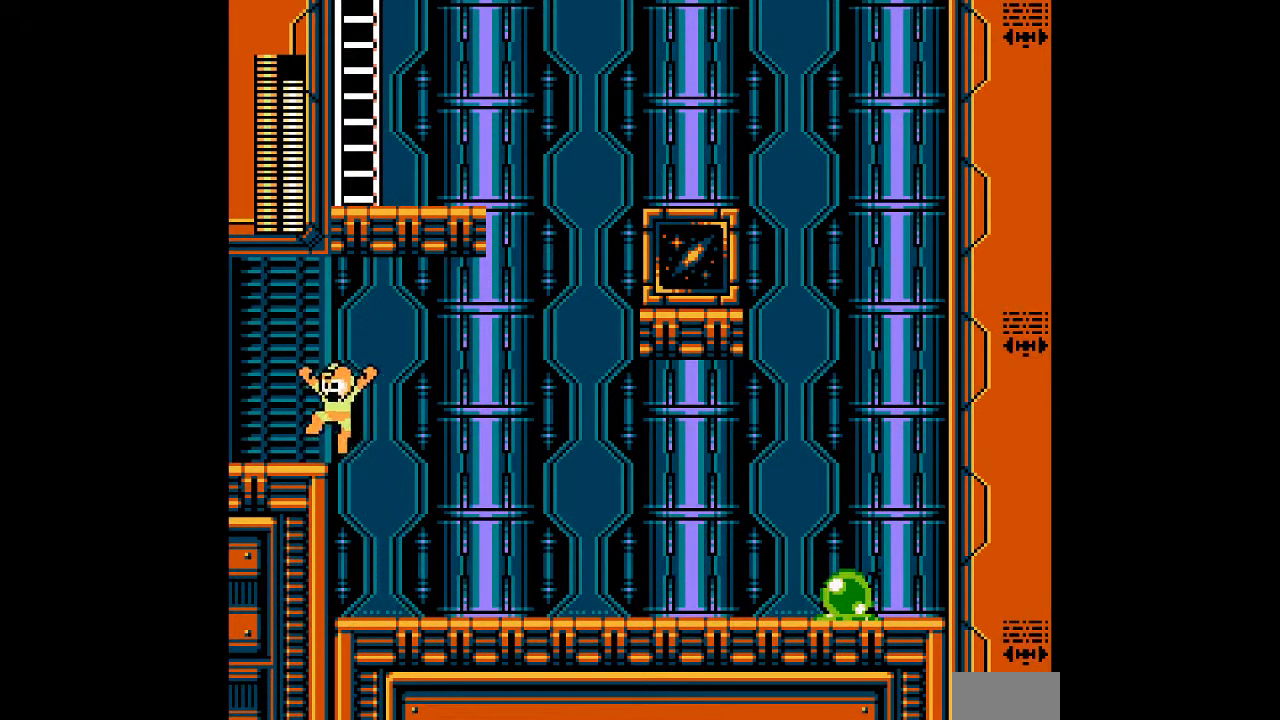
Gameplay with a controller; each line is a JSON object with the inputs held at the frame after it. "events" lists button and stick changes between this image and that frame as [ms after this image, input, new state], when the widget could be followed in between. Not read: C DPAD_RIGHT L3 R3 START.
{"buttons": [], "events": [[67, "B", "up"]]}
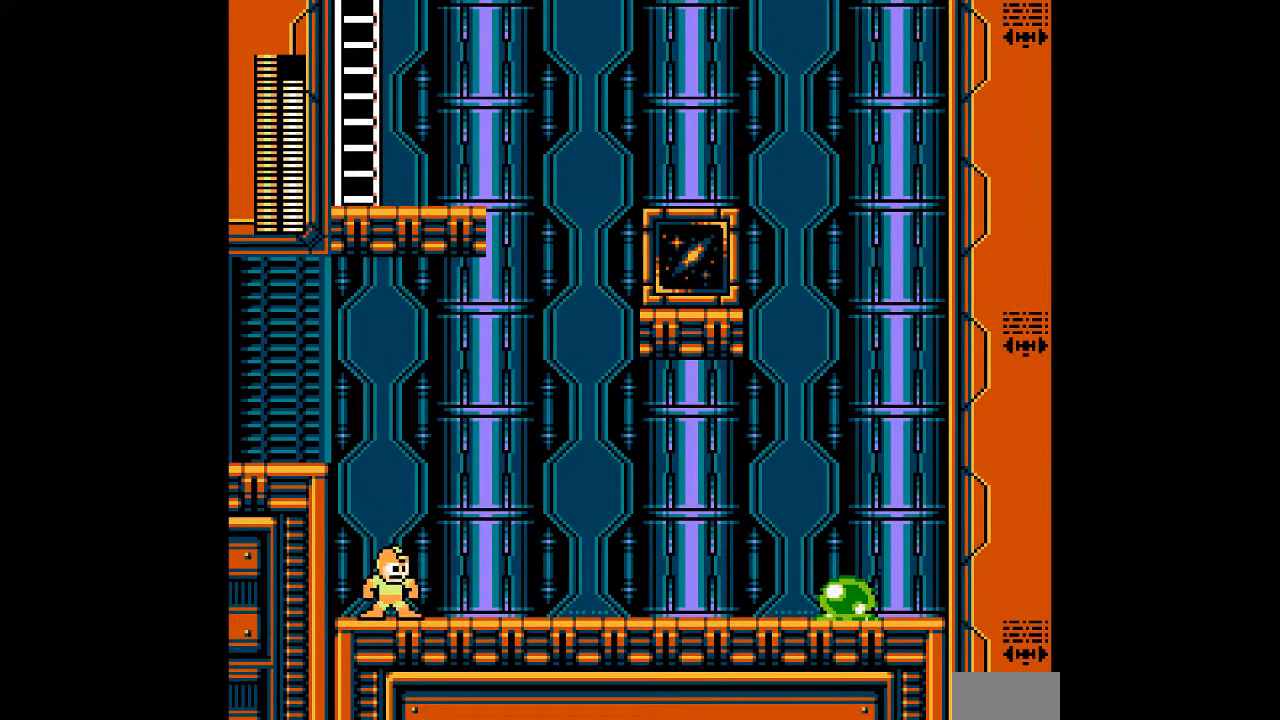
{"buttons": []}
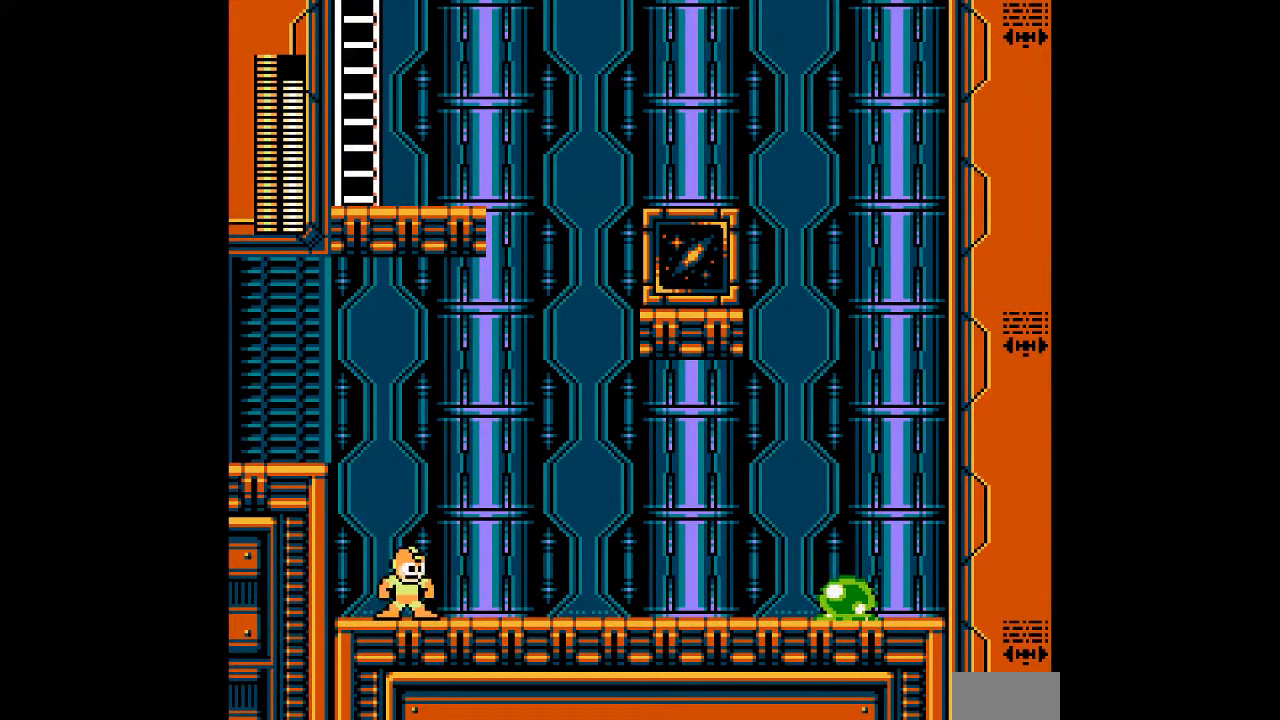
{"buttons": ["A"], "events": [[133, "B", "down"], [283, "B", "up"], [450, "A", "down"]]}
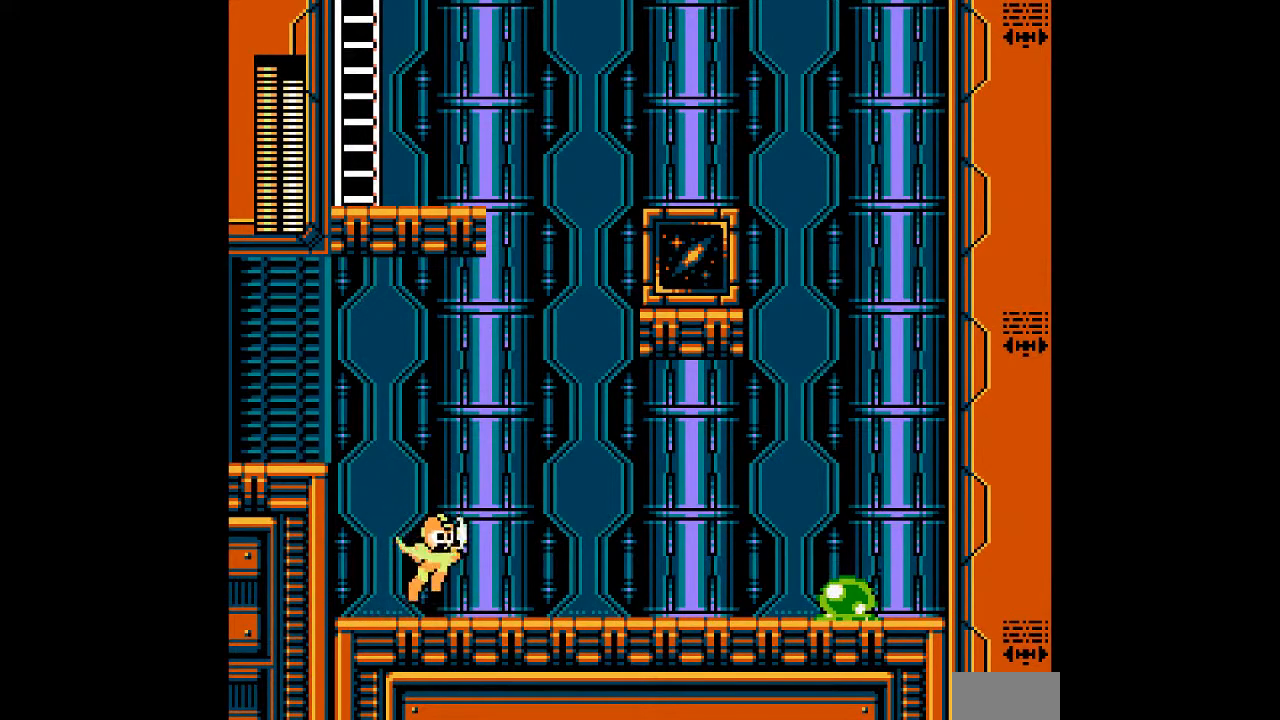
{"buttons": [], "events": [[17, "A", "up"]]}
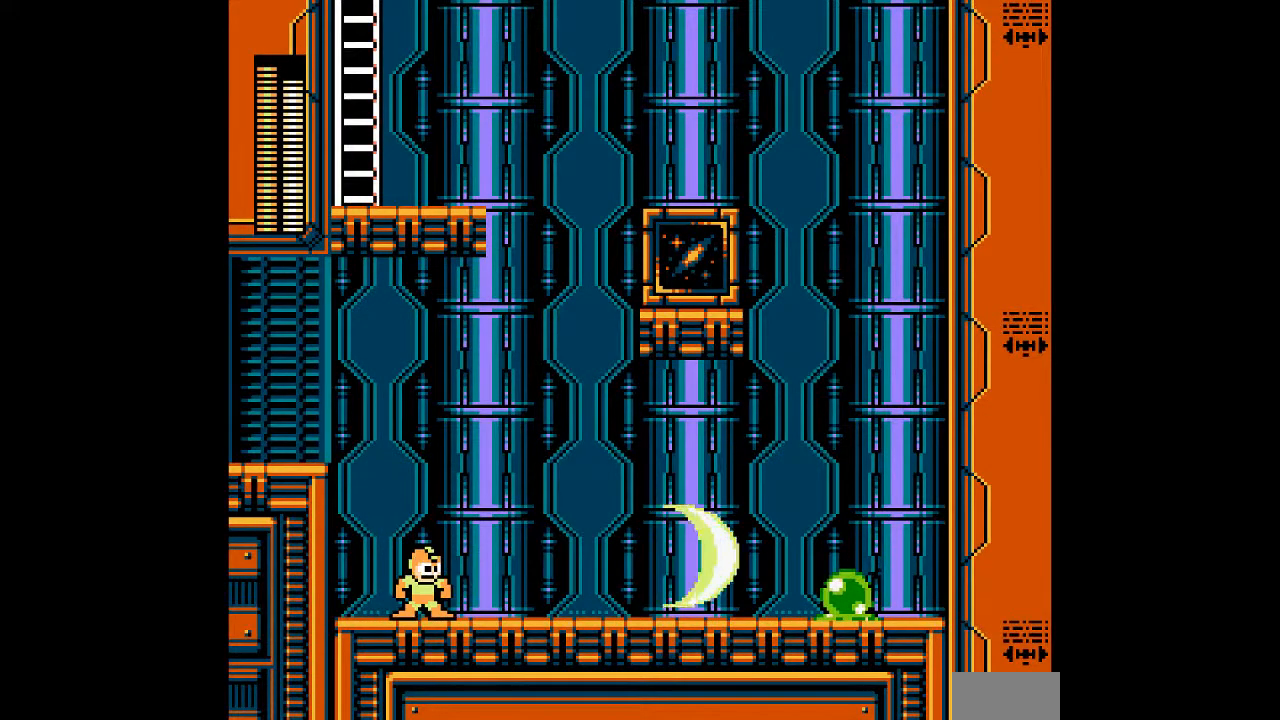
{"buttons": ["B"], "events": [[483, "B", "down"]]}
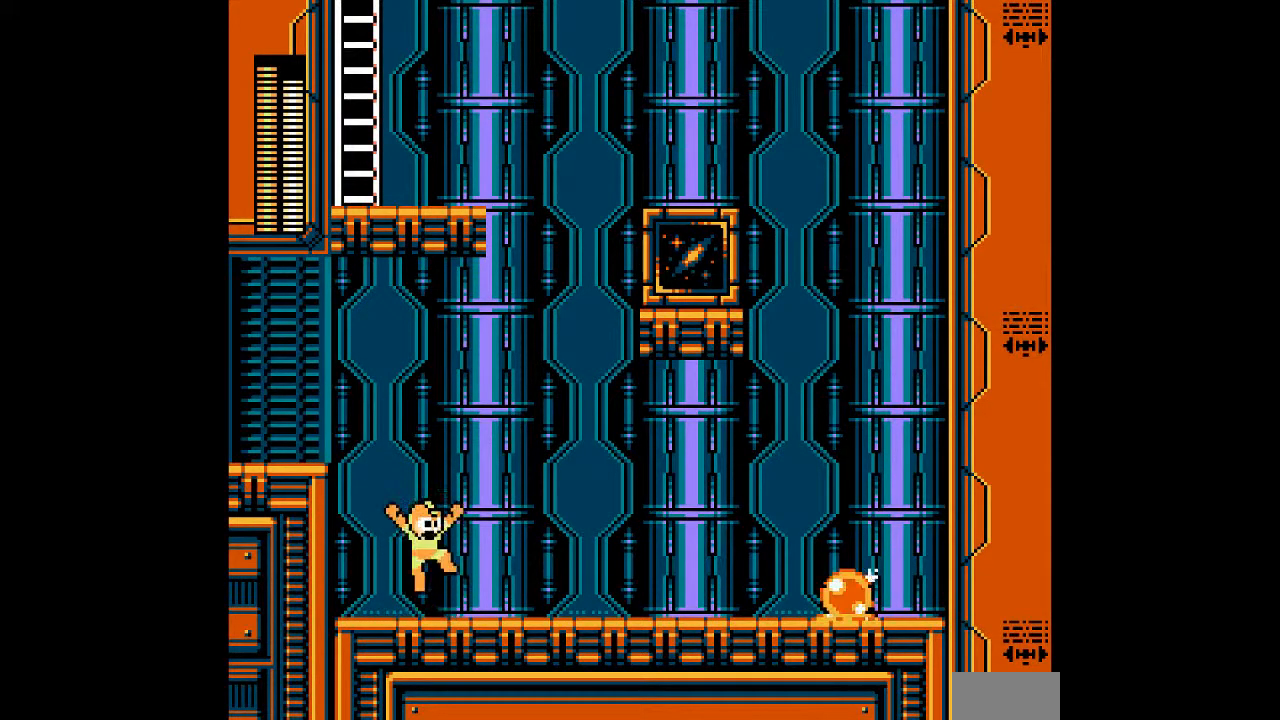
{"buttons": [], "events": [[50, "DPAD_LEFT", "down"], [417, "B", "up"], [483, "DPAD_LEFT", "up"]]}
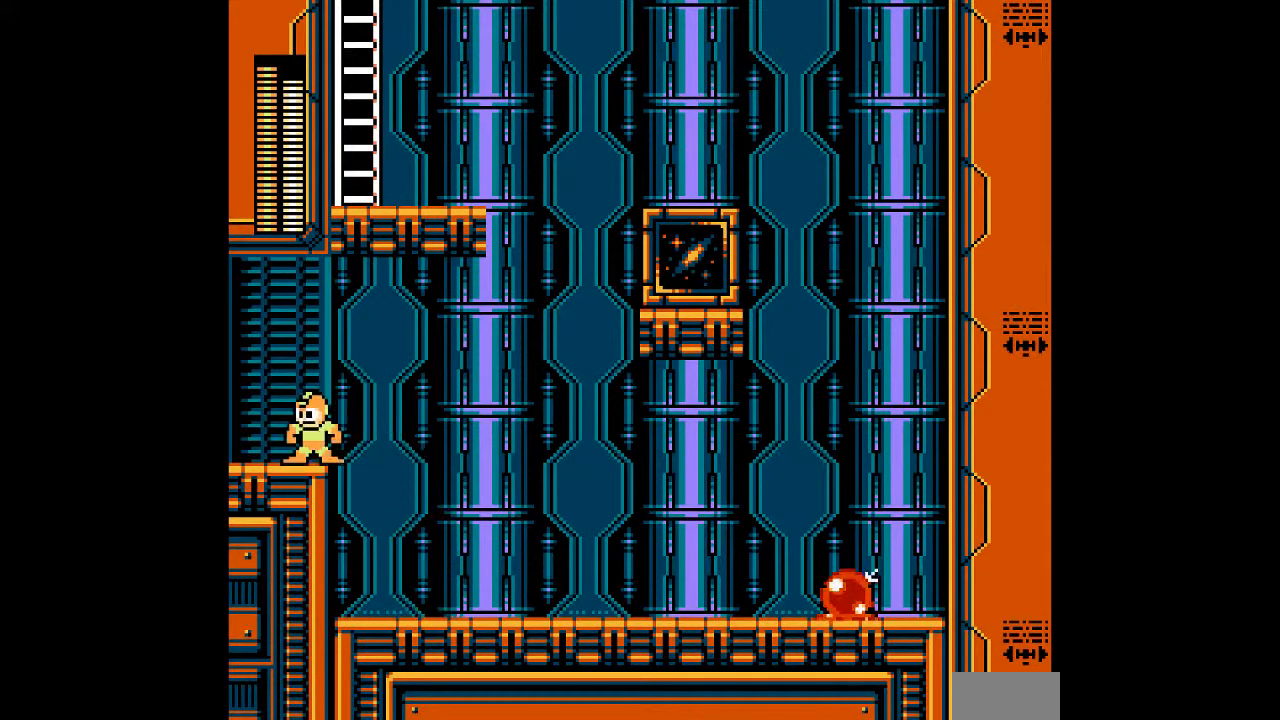
{"buttons": ["A"], "events": [[117, "A", "down"]]}
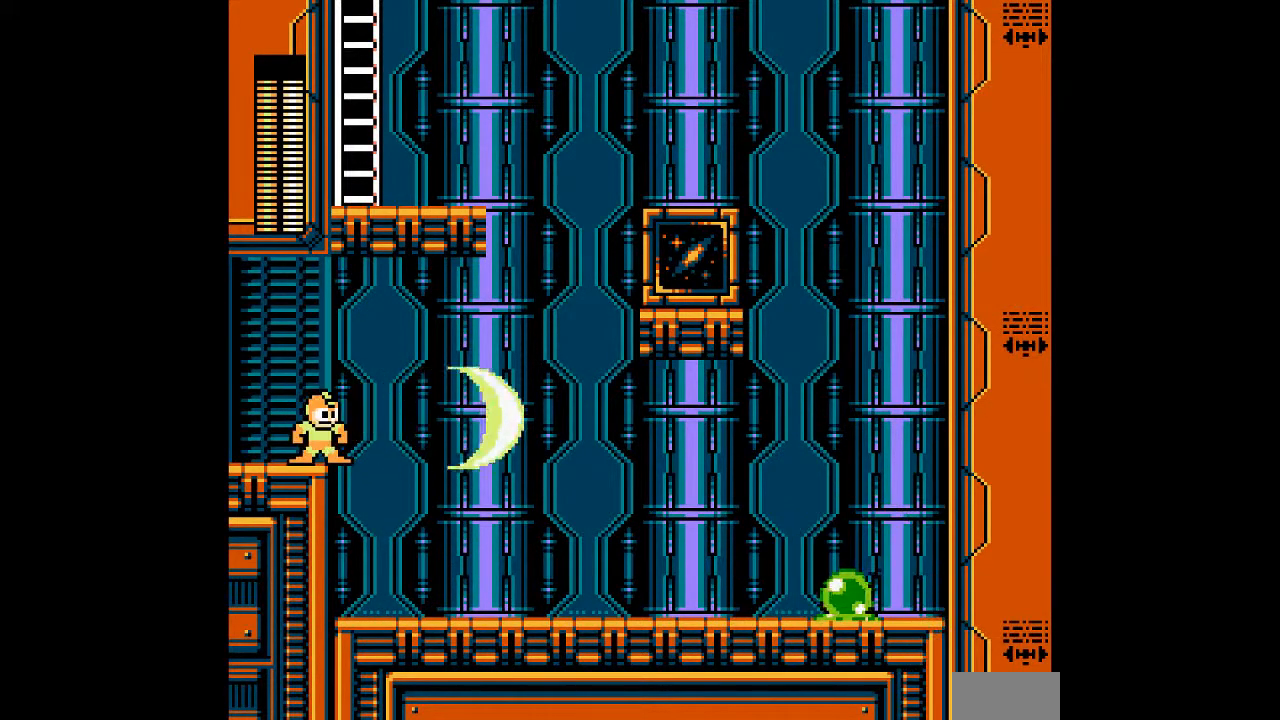
{"buttons": [], "events": [[300, "A", "up"]]}
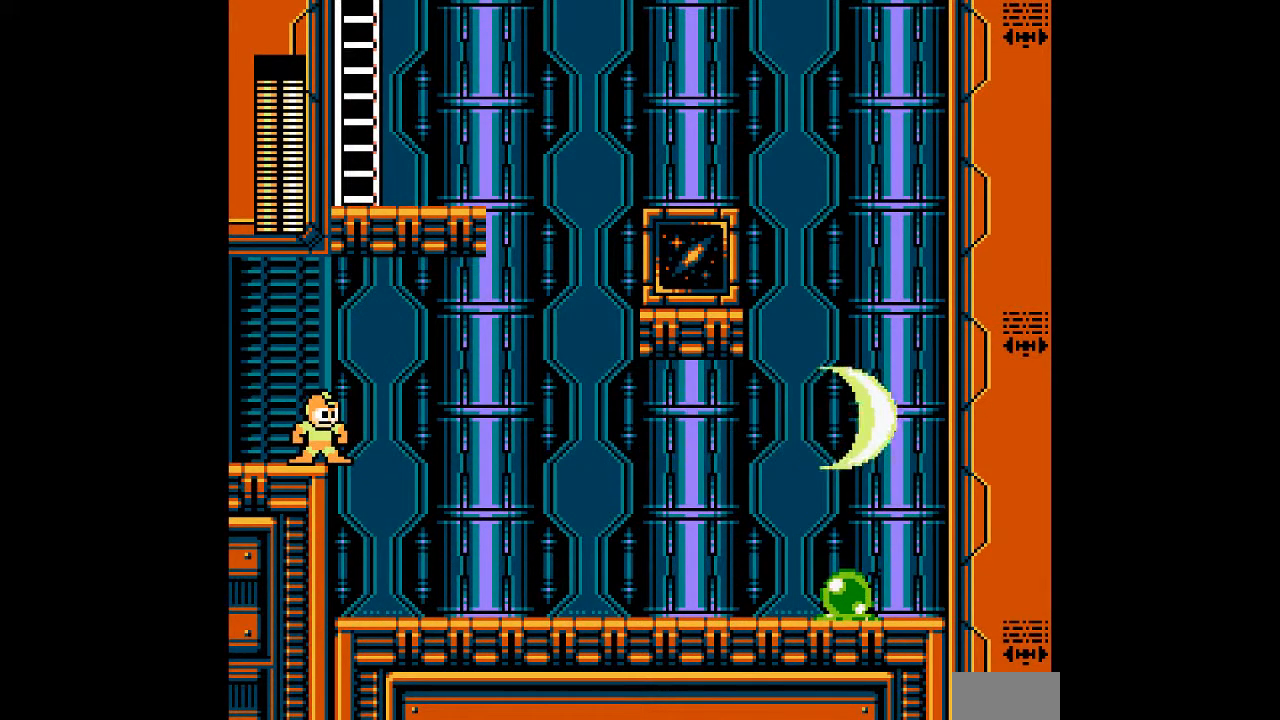
{"buttons": ["A", "DPAD_UP"], "events": [[217, "B", "down"], [250, "DPAD_UP", "down"], [417, "A", "down"], [417, "B", "up"]]}
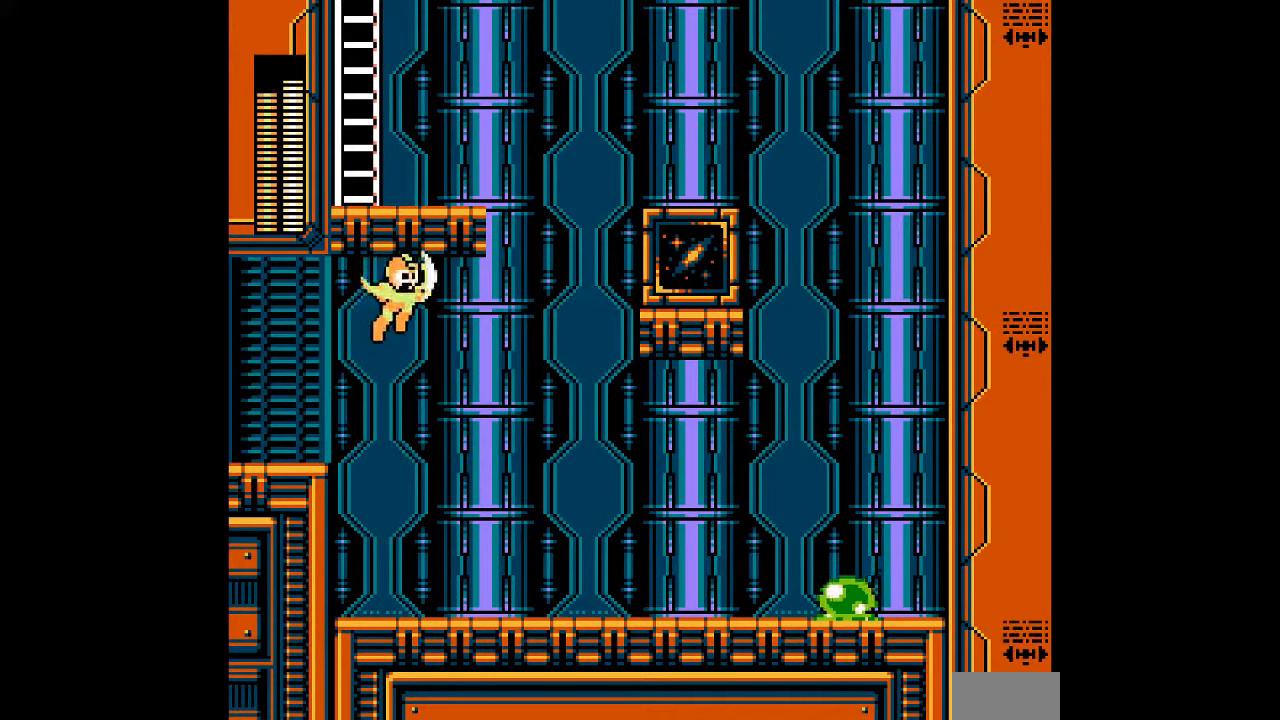
{"buttons": ["DPAD_UP"], "events": [[417, "A", "up"]]}
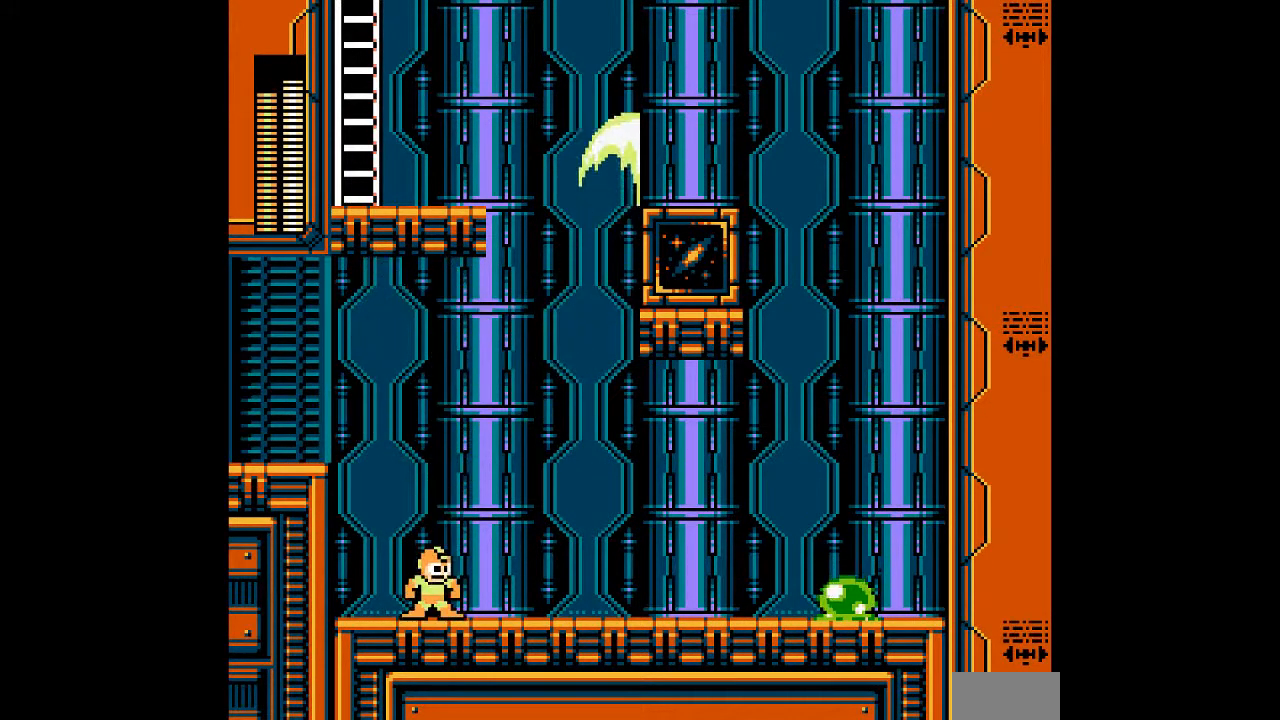
{"buttons": [], "events": [[17, "DPAD_UP", "up"]]}
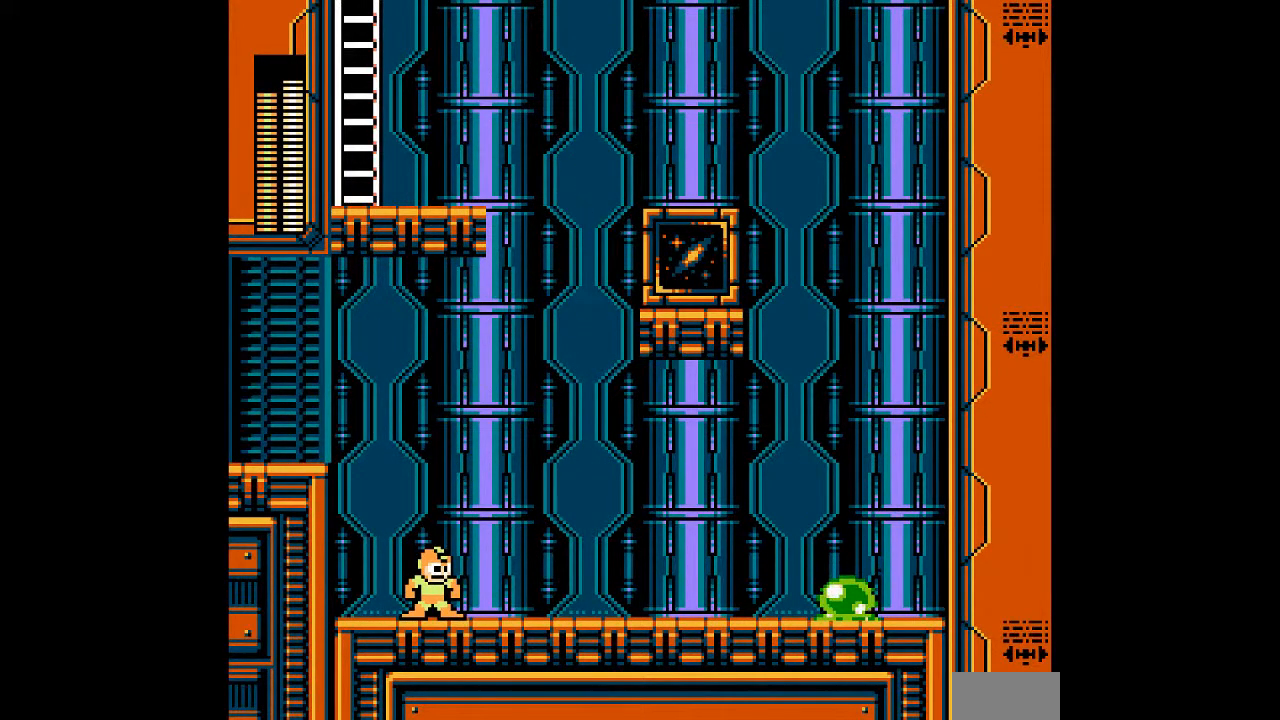
{"buttons": ["A", "B", "DPAD_DOWN"], "events": [[117, "B", "down"], [217, "DPAD_DOWN", "down"], [350, "A", "down"]]}
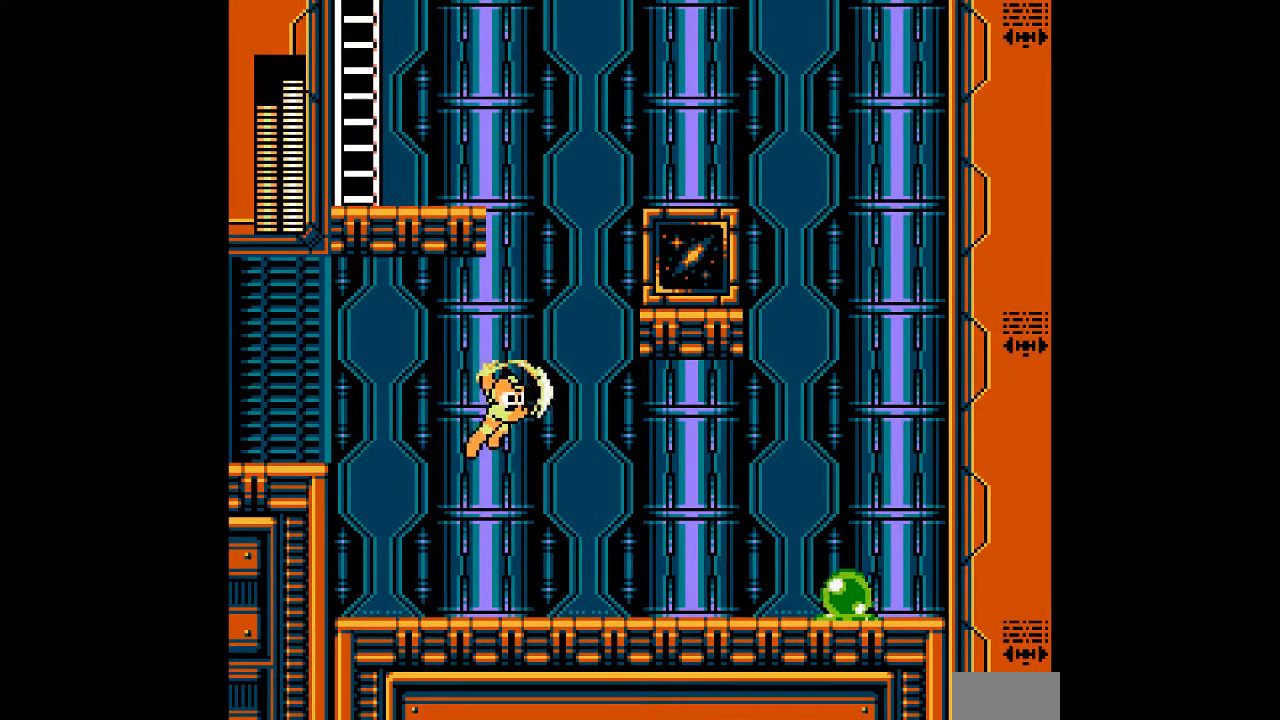
{"buttons": [], "events": [[233, "A", "up"], [267, "B", "up"], [417, "DPAD_DOWN", "up"]]}
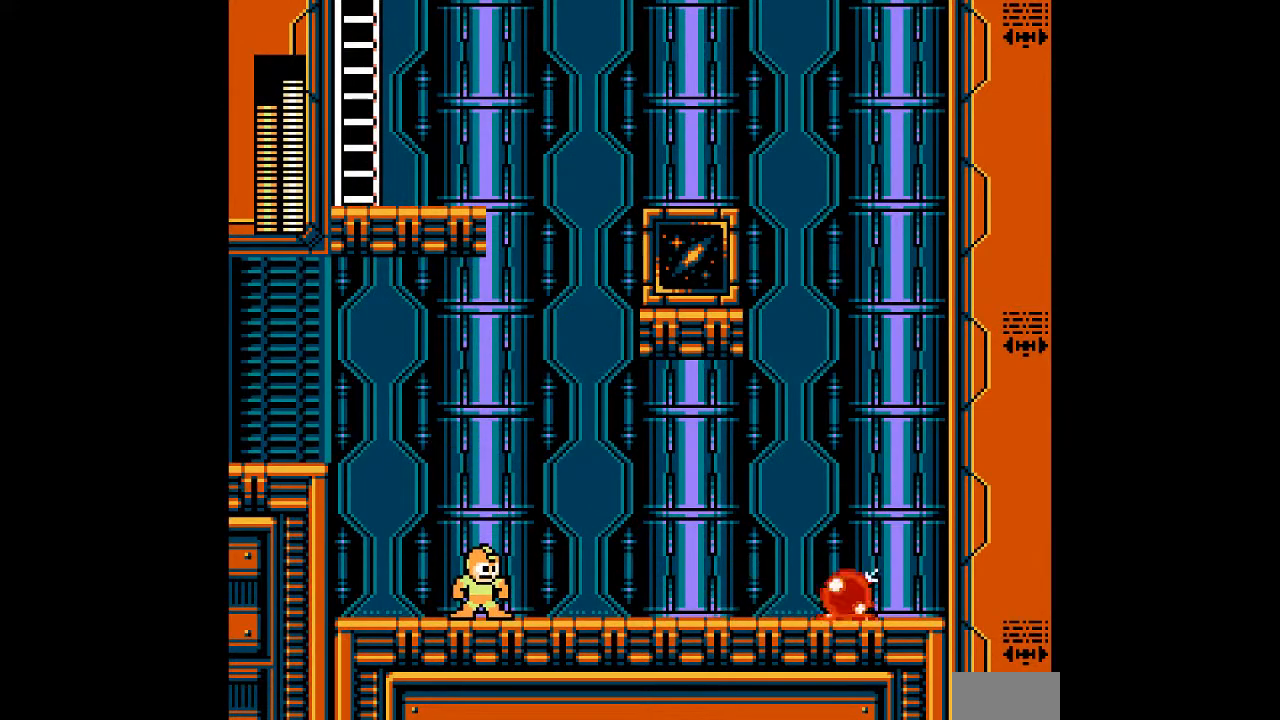
{"buttons": [], "events": []}
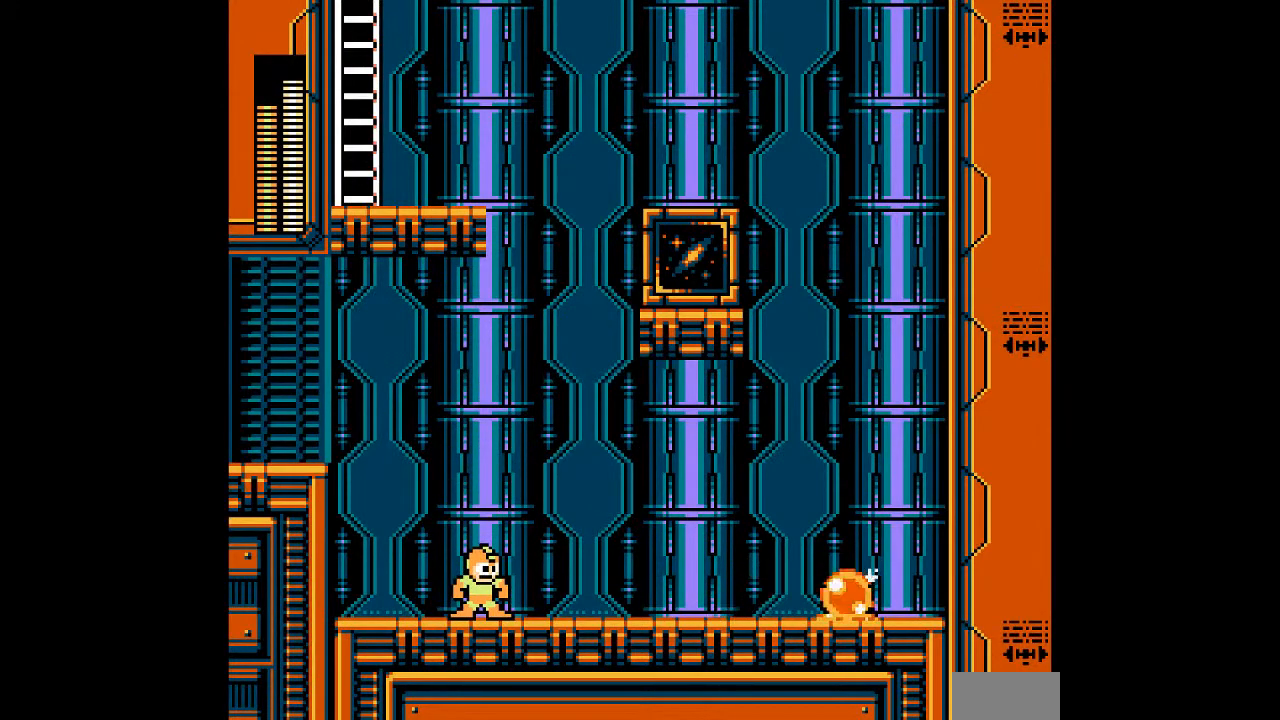
{"buttons": ["A", "DPAD_UP"], "events": [[167, "DPAD_UP", "down"], [250, "A", "down"]]}
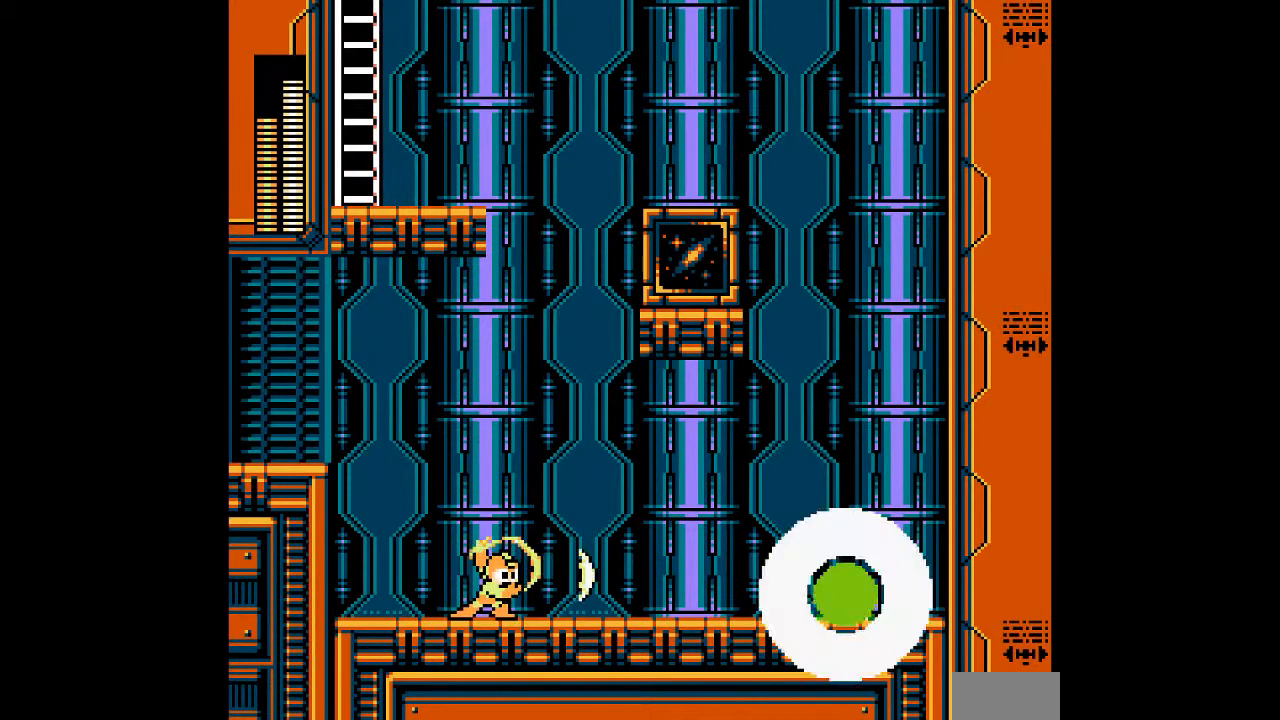
{"buttons": ["DPAD_UP"], "events": [[117, "A", "up"]]}
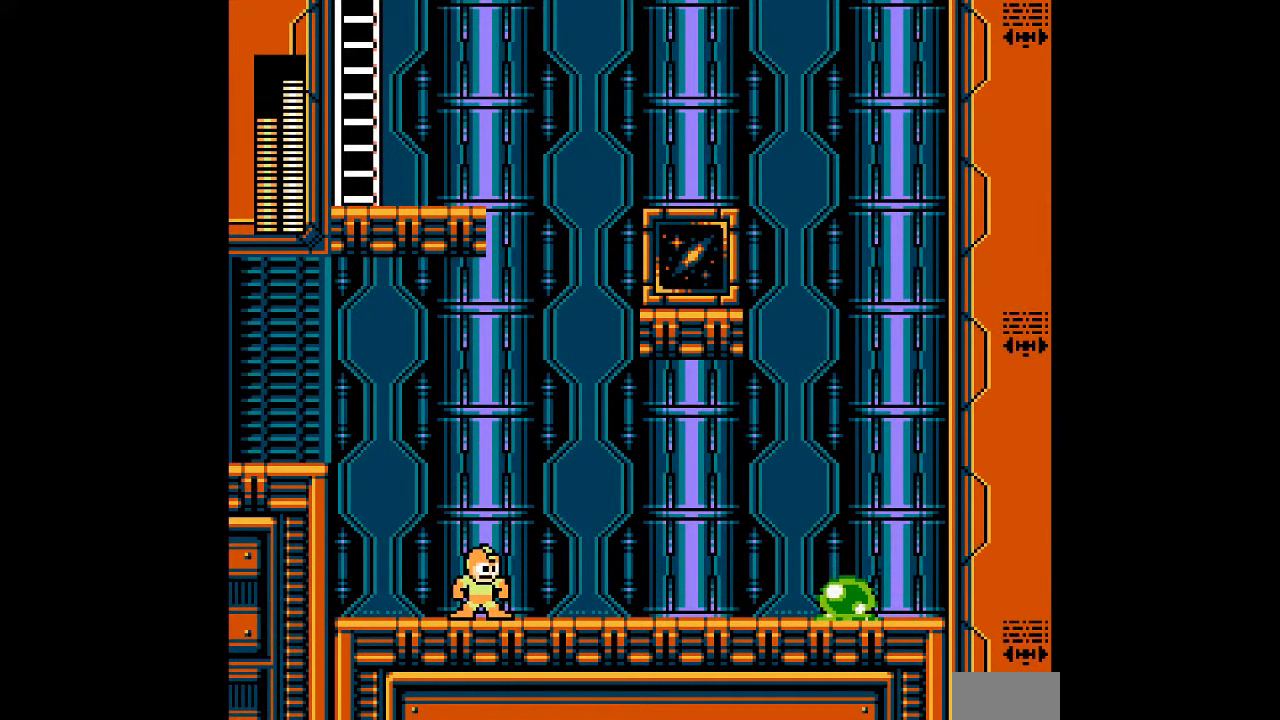
{"buttons": [], "events": [[50, "DPAD_UP", "up"]]}
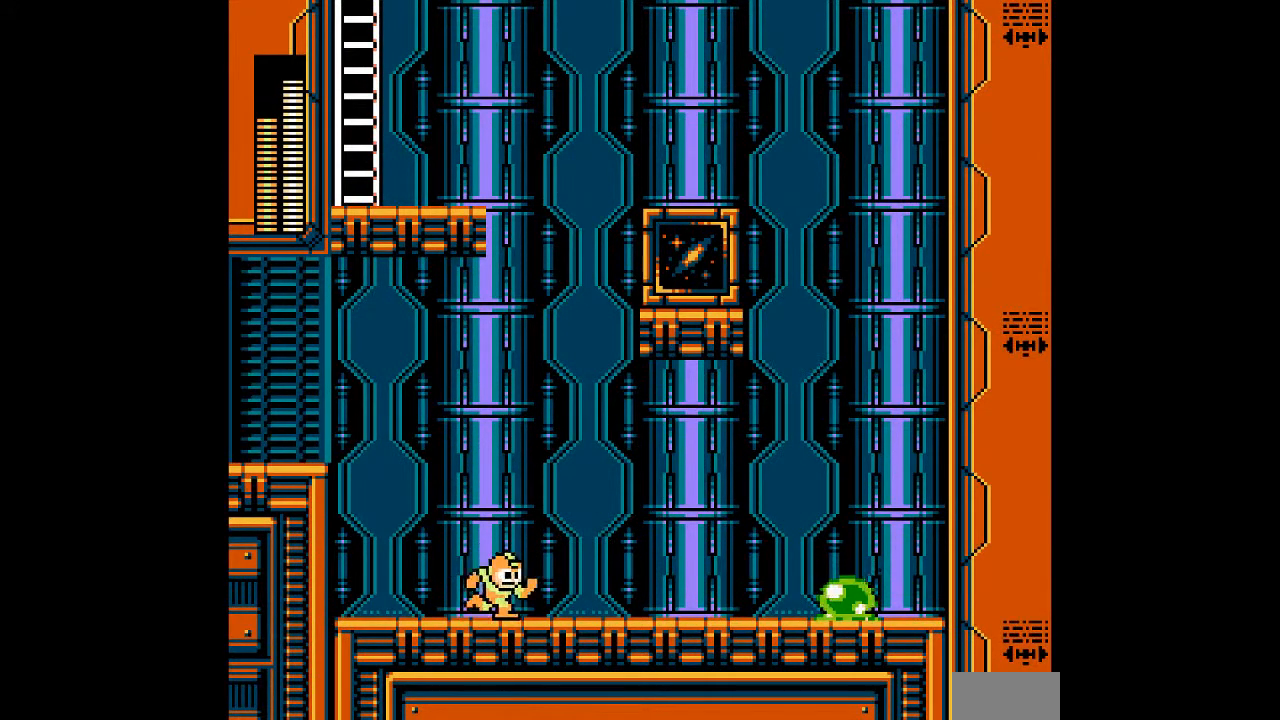
{"buttons": [], "events": [[433, "L1", "down"], [500, "L1", "up"]]}
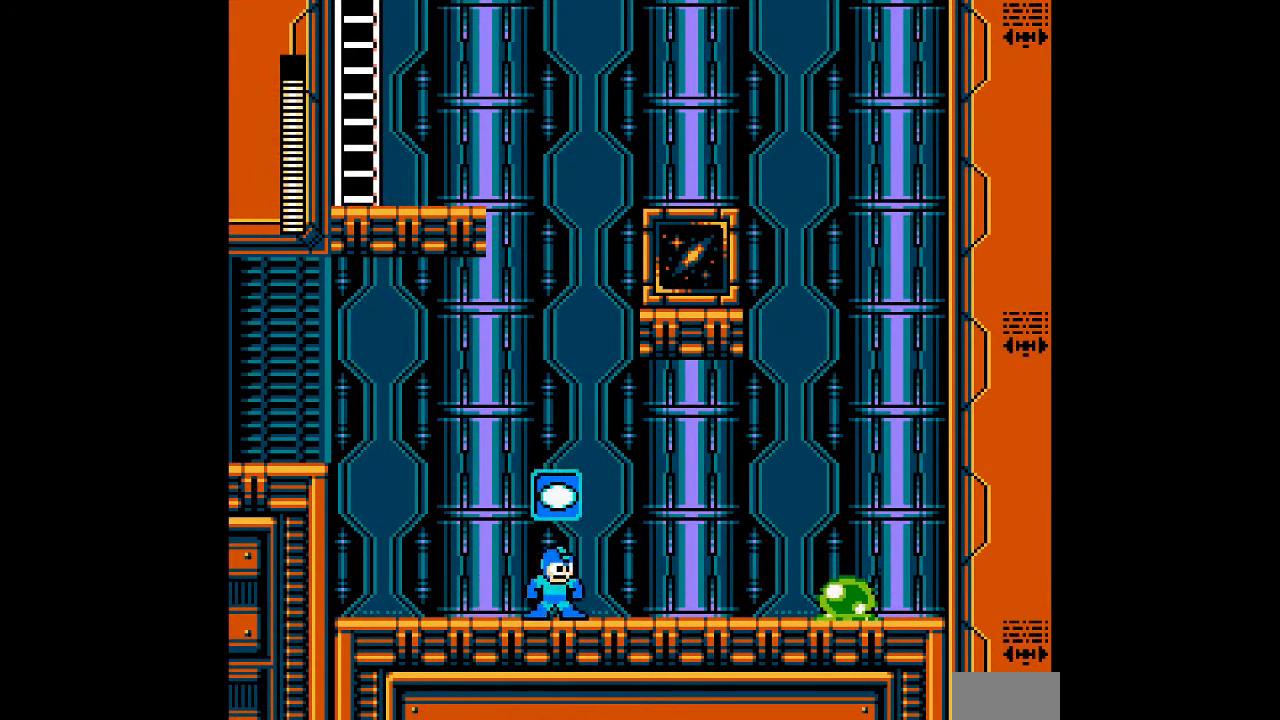
{"buttons": [], "events": []}
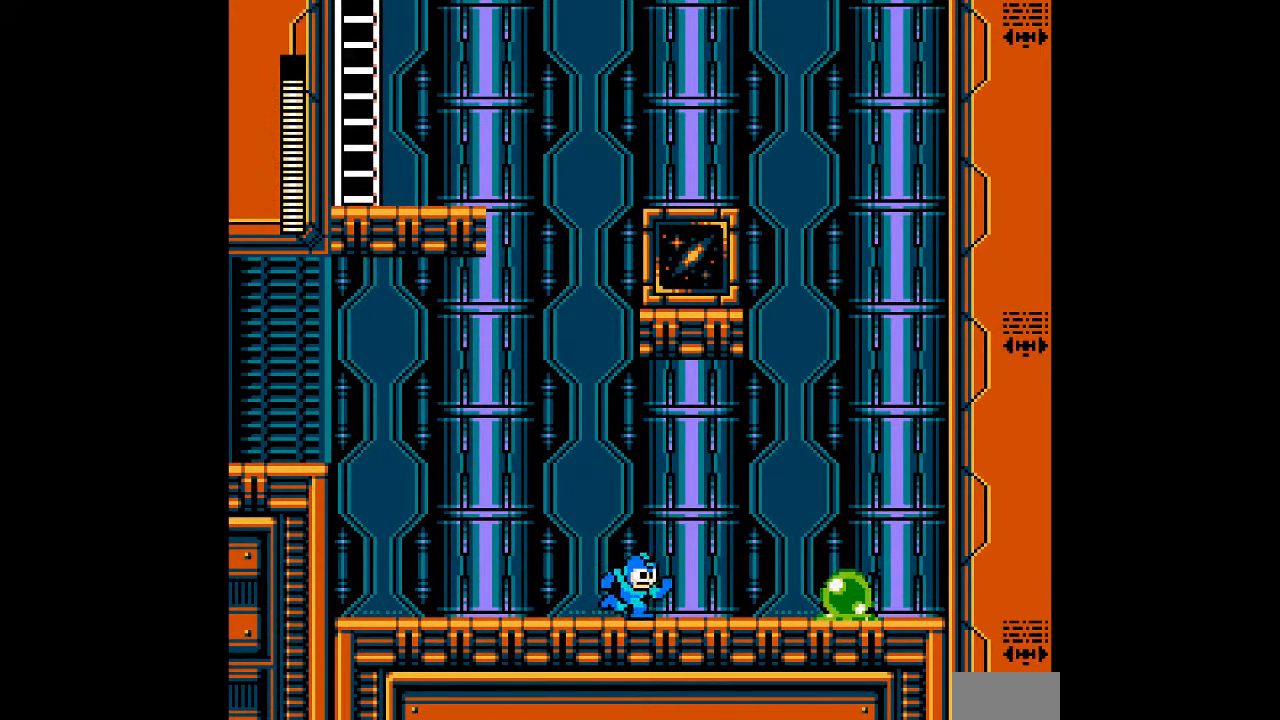
{"buttons": [], "events": []}
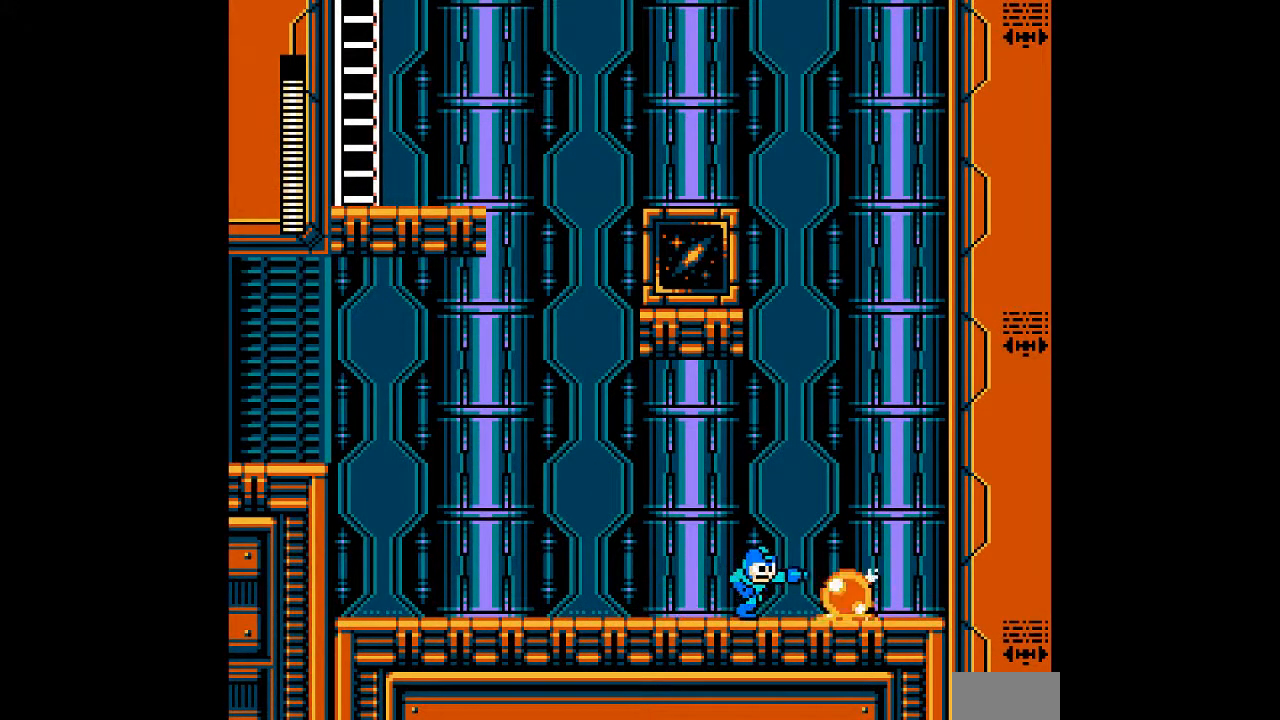
{"buttons": ["B"], "events": [[300, "B", "down"]]}